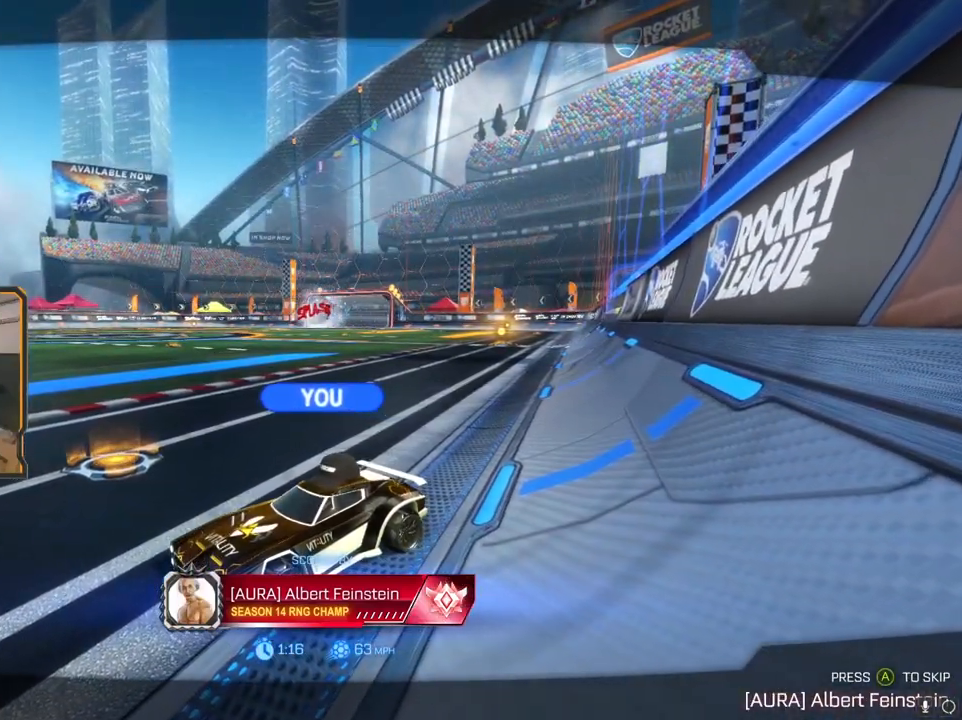
Gameplay with a controller (Xbox layout); each line is a JSON object with the inputs held at the frame after it. "events" lists button and stick changes between this image and that frame as [ms after this image, input, new state], when the widget could be followed in between.
{"buttons": [], "left_stick": "center", "right_stick": "center", "events": [[117, "A", "down"], [183, "A", "up"]]}
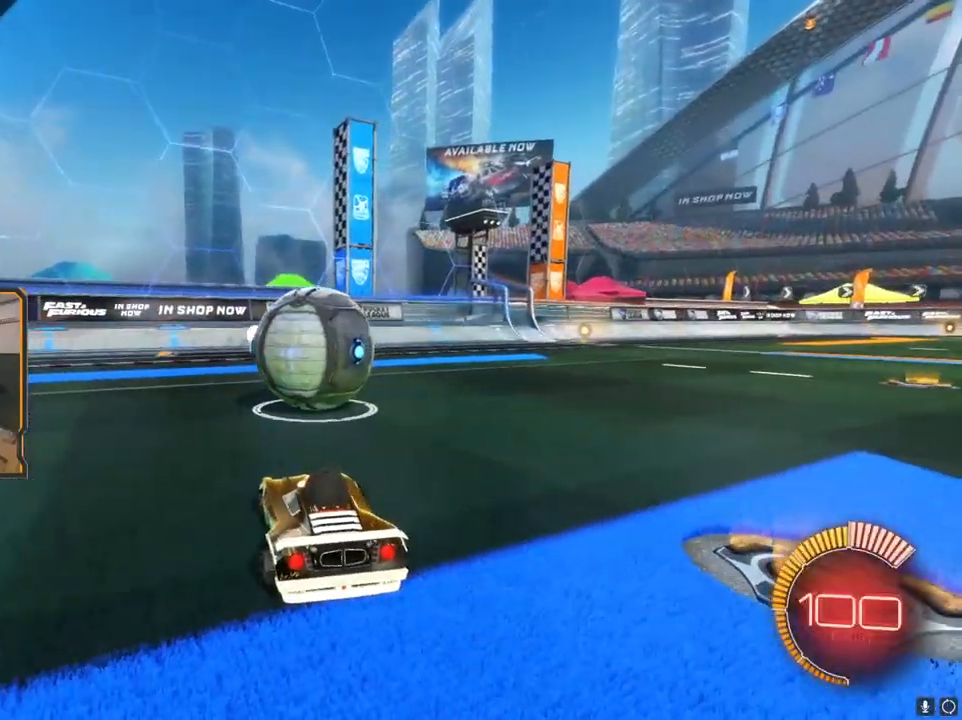
{"buttons": ["R2"], "left_stick": "center", "right_stick": "center", "events": [[217, "R2", "down"], [383, "left_stick", "right"], [467, "left_stick", "center"]]}
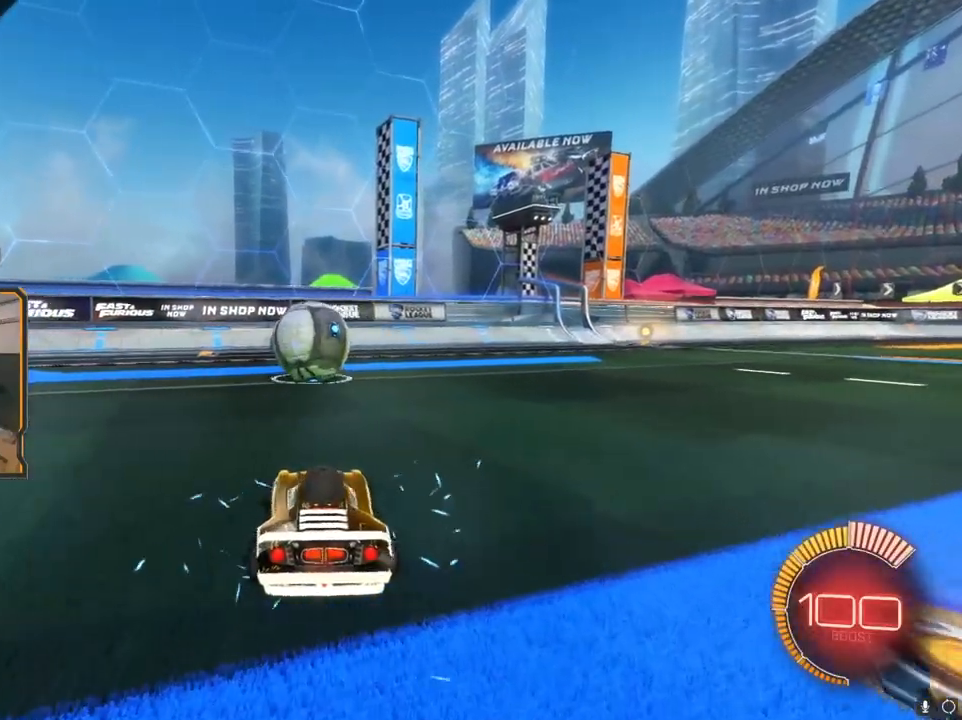
{"buttons": ["R2"], "left_stick": "center", "right_stick": "center", "events": [[183, "R1", "down"], [183, "left_stick", "left"], [300, "left_stick", "center"], [450, "R1", "up"]]}
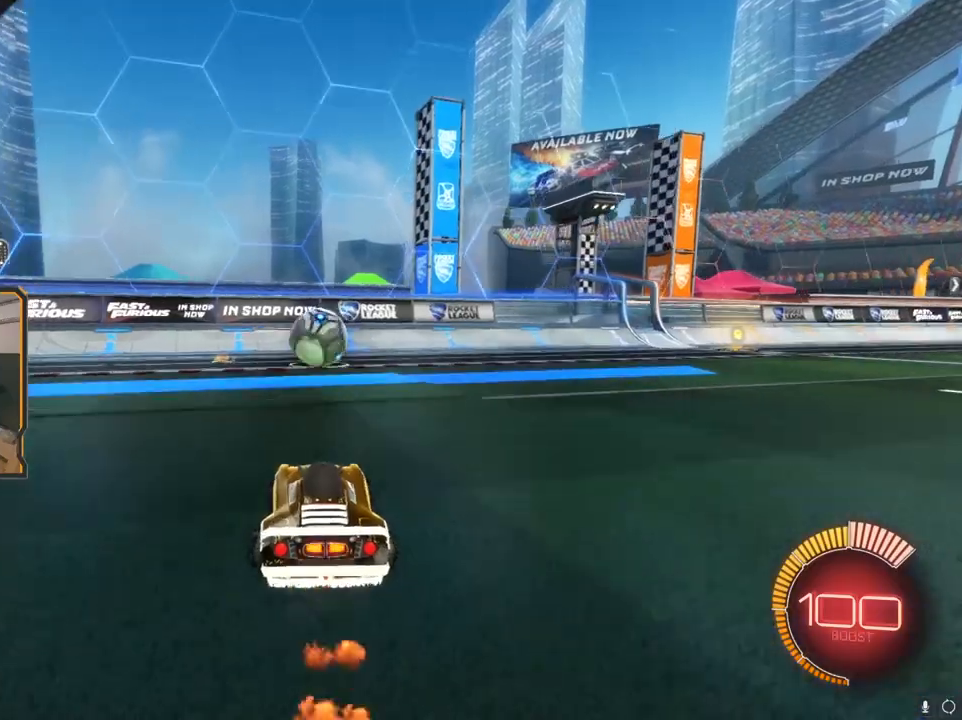
{"buttons": ["R2"], "left_stick": "down", "right_stick": "center", "events": [[200, "left_stick", "down-right"], [217, "A", "down"], [217, "L1", "down"], [217, "R1", "down"], [350, "left_stick", "down"], [433, "L1", "up"], [467, "R1", "up"], [483, "A", "up"]]}
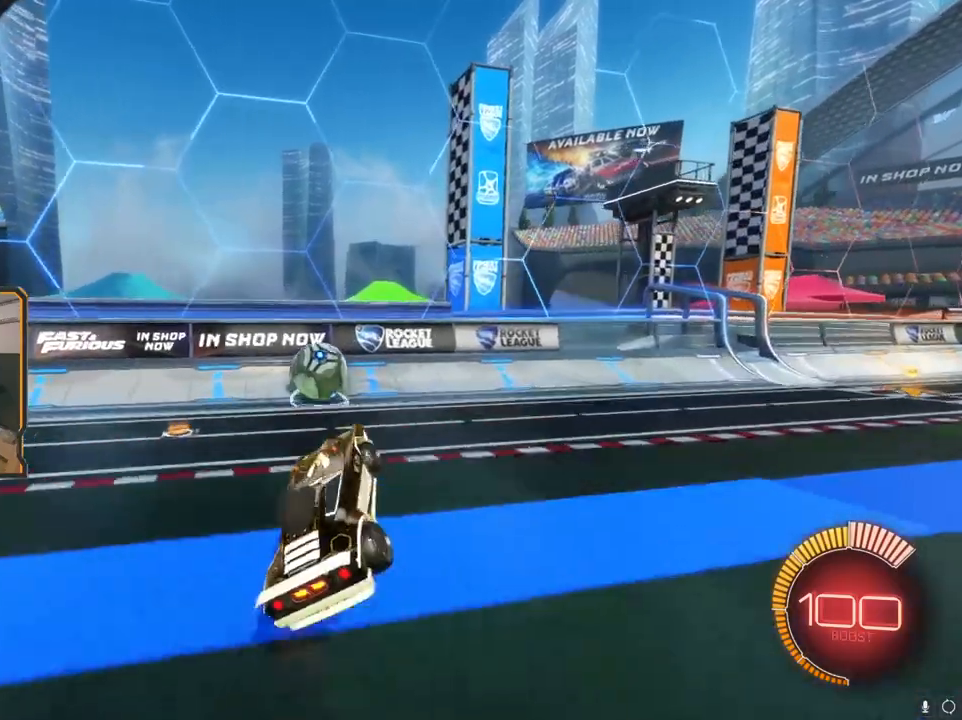
{"buttons": ["R1", "R2"], "left_stick": "center", "right_stick": "center", "events": [[17, "left_stick", "center"], [117, "R1", "down"], [150, "left_stick", "up-left"], [300, "left_stick", "up"], [433, "left_stick", "center"]]}
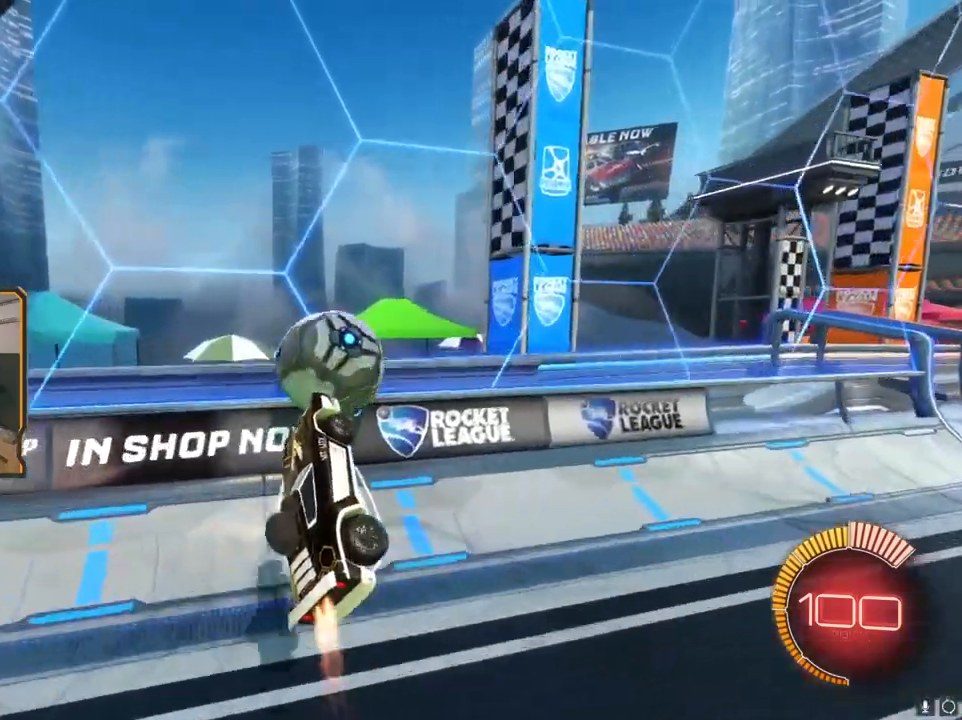
{"buttons": ["R1", "R2"], "left_stick": "down", "right_stick": "center", "events": [[17, "left_stick", "up"], [133, "A", "down"], [267, "A", "up"], [267, "left_stick", "down"]]}
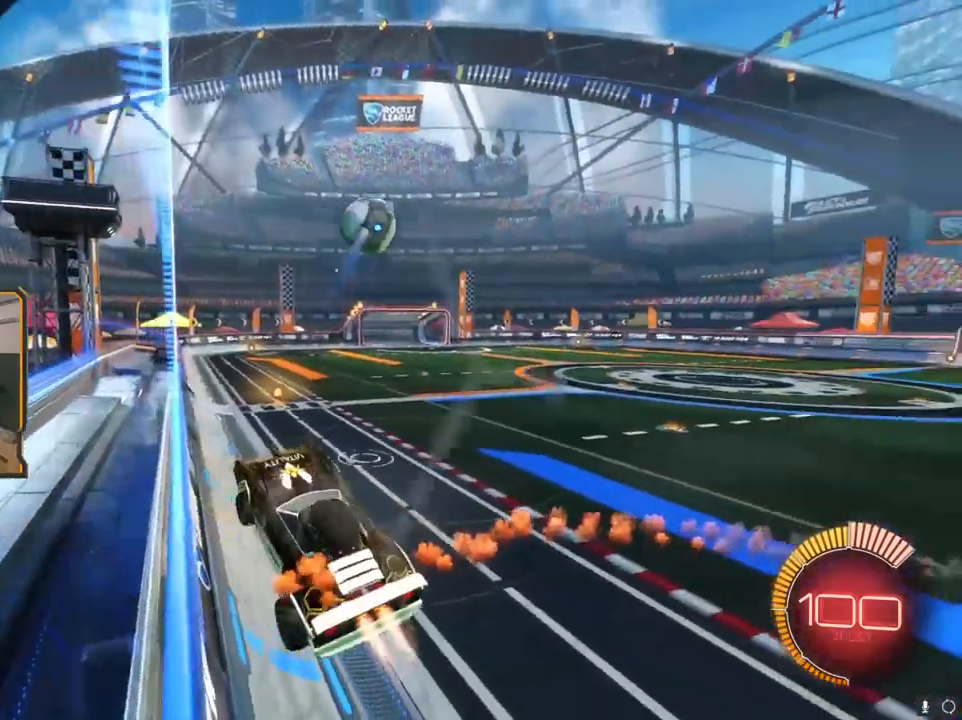
{"buttons": ["R2"], "left_stick": "right", "right_stick": "center", "events": [[33, "R1", "up"], [433, "left_stick", "right"]]}
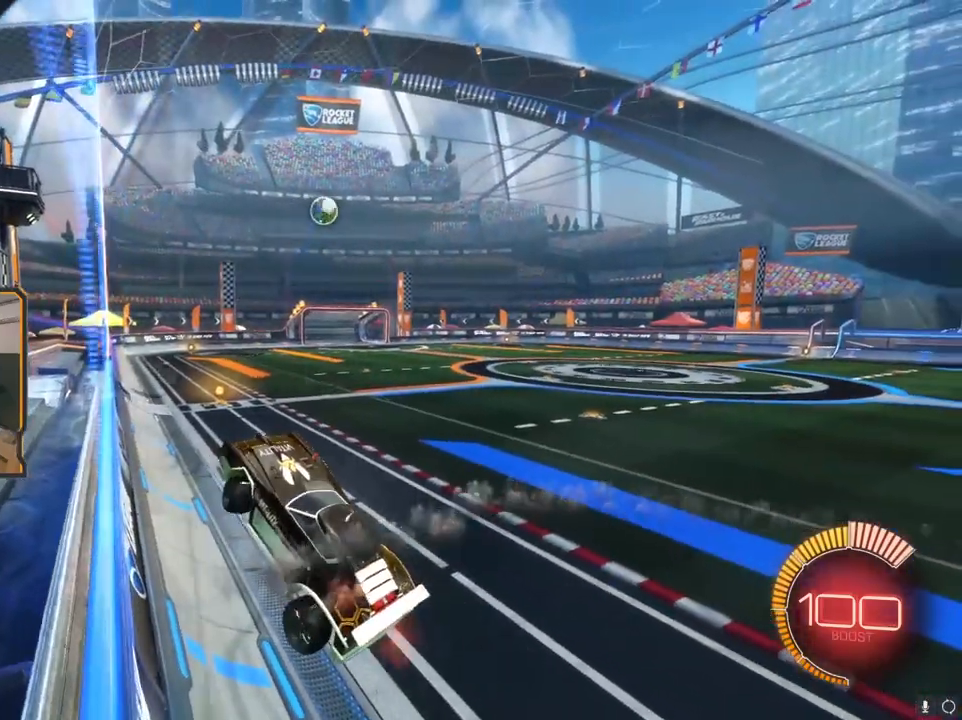
{"buttons": ["R2"], "left_stick": "up-right", "right_stick": "center", "events": [[67, "left_stick", "center"], [233, "left_stick", "up-right"]]}
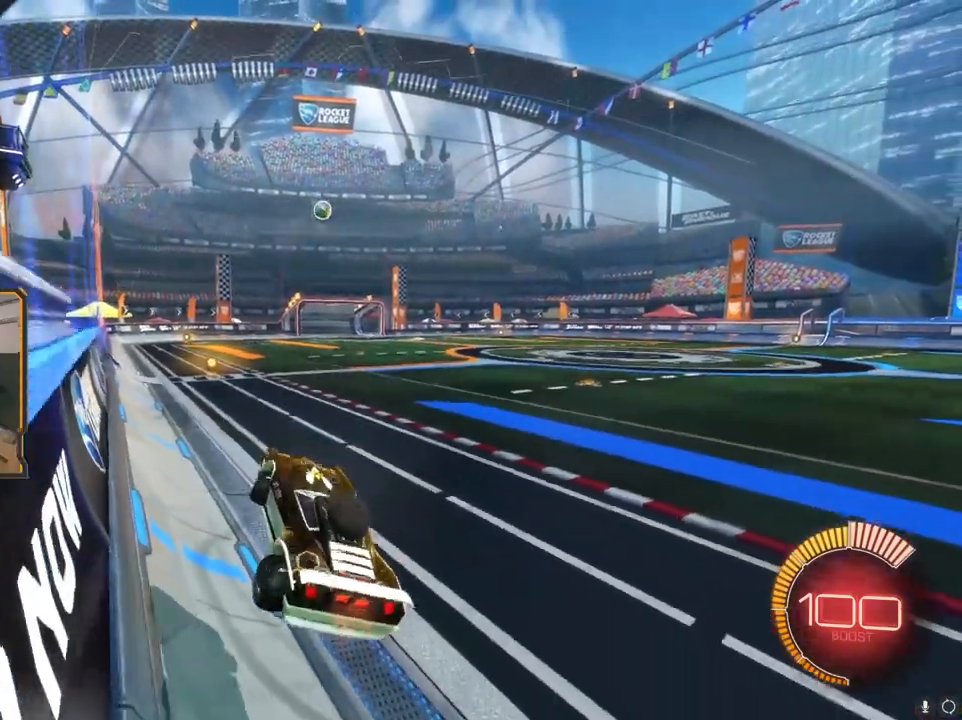
{"buttons": ["R2"], "left_stick": "right", "right_stick": "center", "events": [[100, "left_stick", "center"], [483, "left_stick", "right"]]}
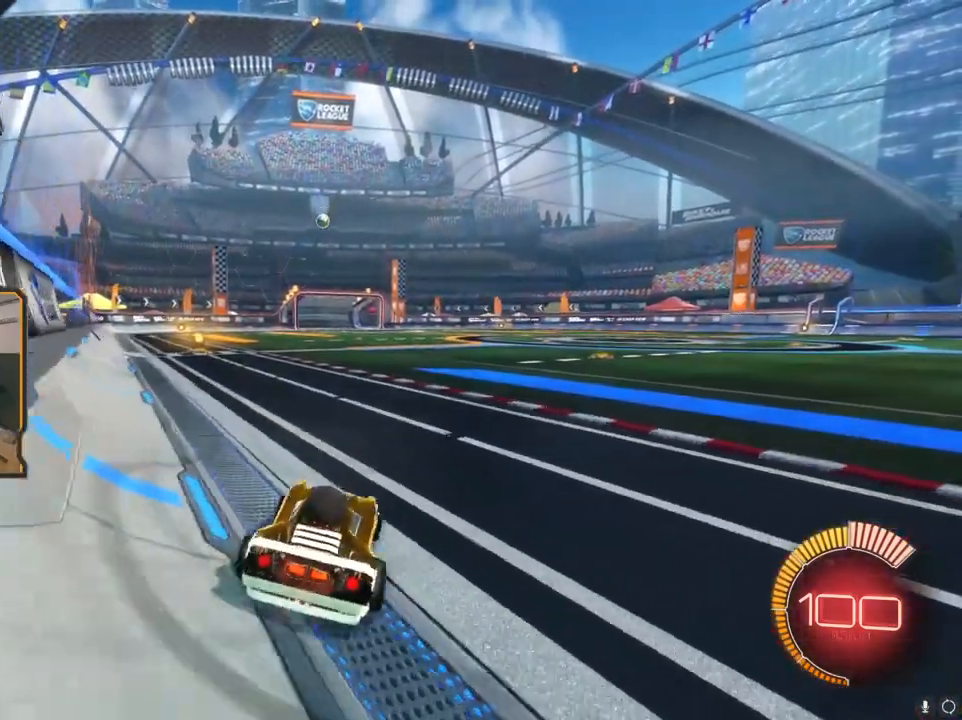
{"buttons": [], "left_stick": "center", "right_stick": "center", "events": [[167, "left_stick", "center"], [267, "R2", "up"]]}
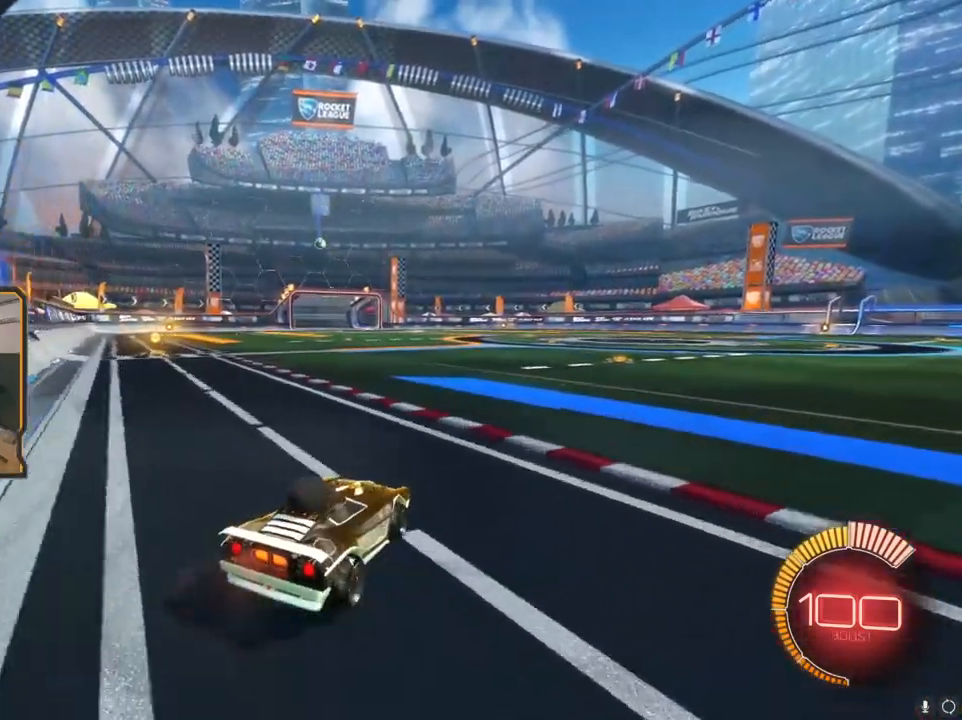
{"buttons": ["R2"], "left_stick": "center", "right_stick": "center", "events": [[167, "R2", "down"]]}
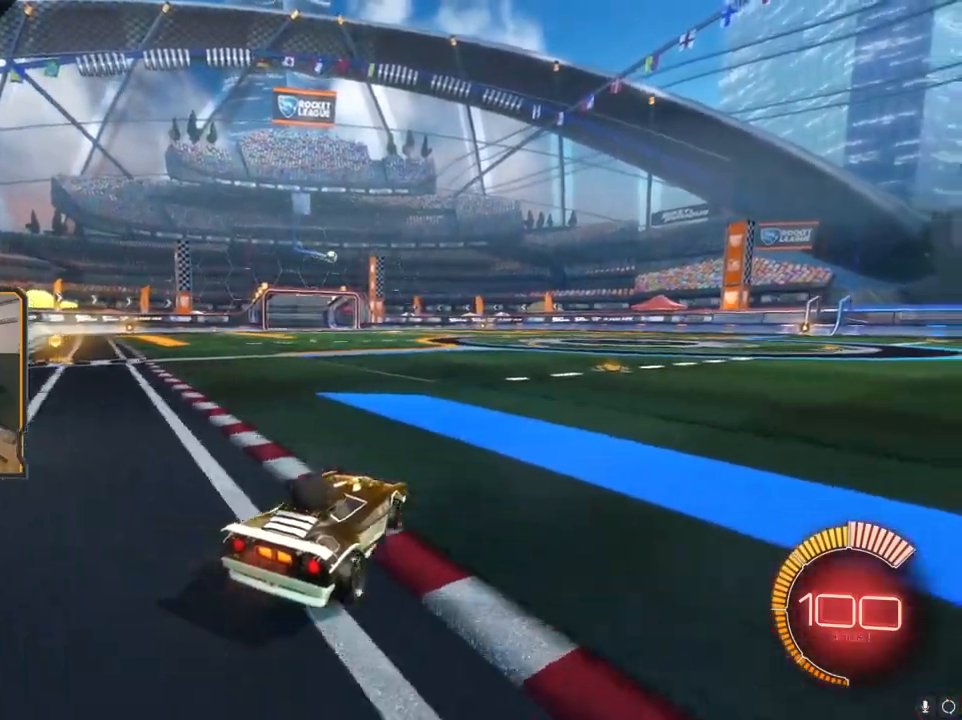
{"buttons": [], "left_stick": "center", "right_stick": "center", "events": [[17, "SELECT", "down"], [183, "SELECT", "up"], [233, "R1", "down"], [300, "R1", "up"], [417, "R2", "up"]]}
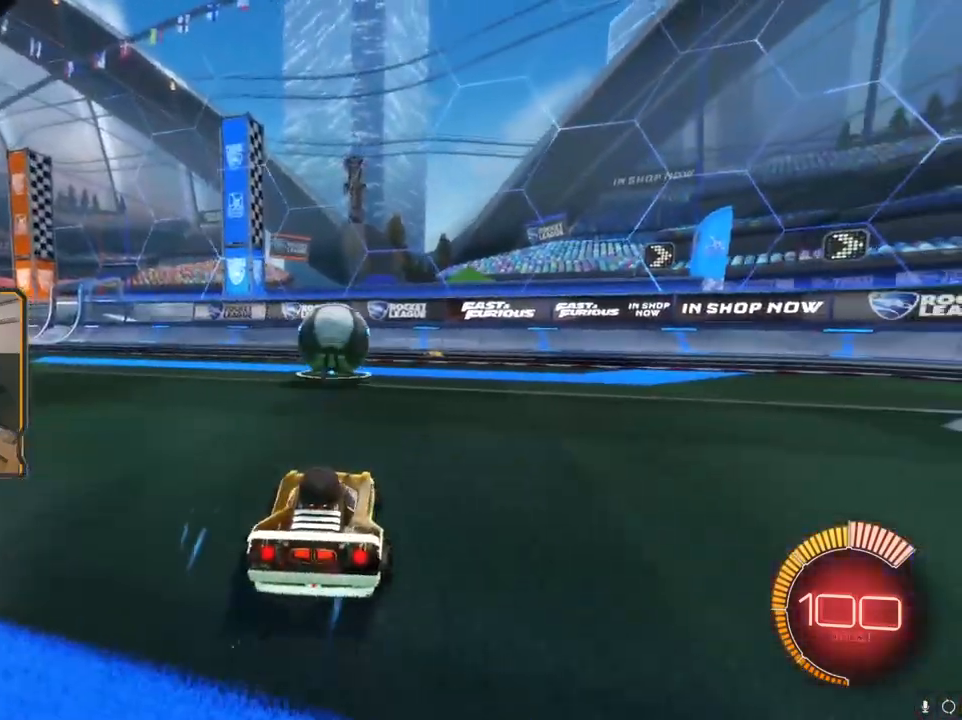
{"buttons": ["SELECT"], "left_stick": "center", "right_stick": "center", "events": [[117, "R2", "down"], [317, "R2", "up"], [483, "SELECT", "down"]]}
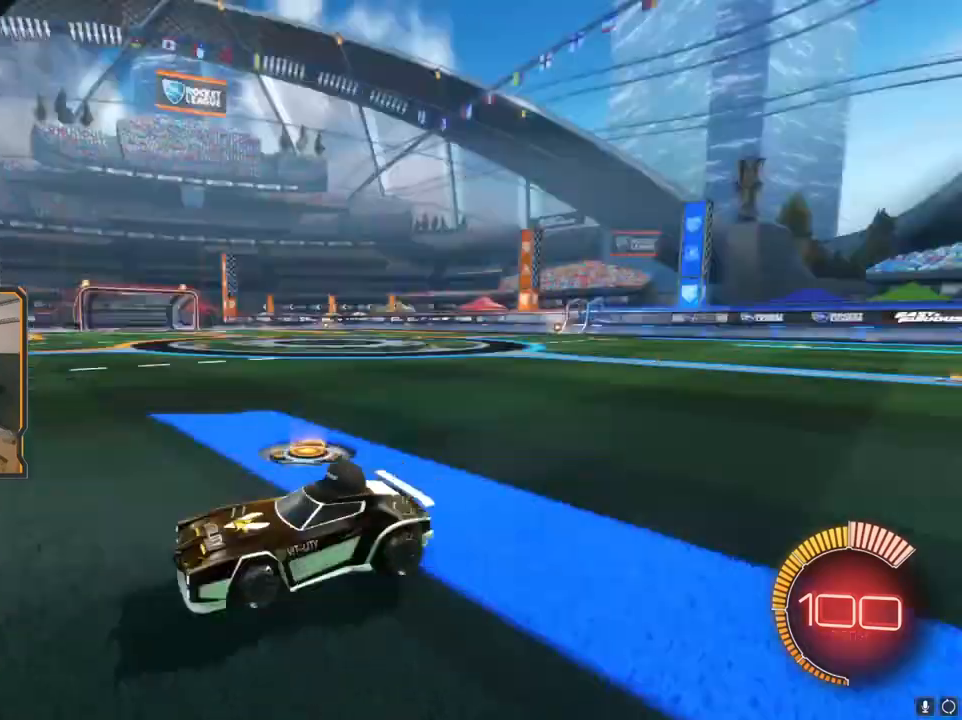
{"buttons": ["DPAD_DOWN"], "left_stick": "center", "right_stick": "center", "events": [[67, "SELECT", "up"], [217, "START", "down"], [317, "START", "up"], [417, "DPAD_DOWN", "down"]]}
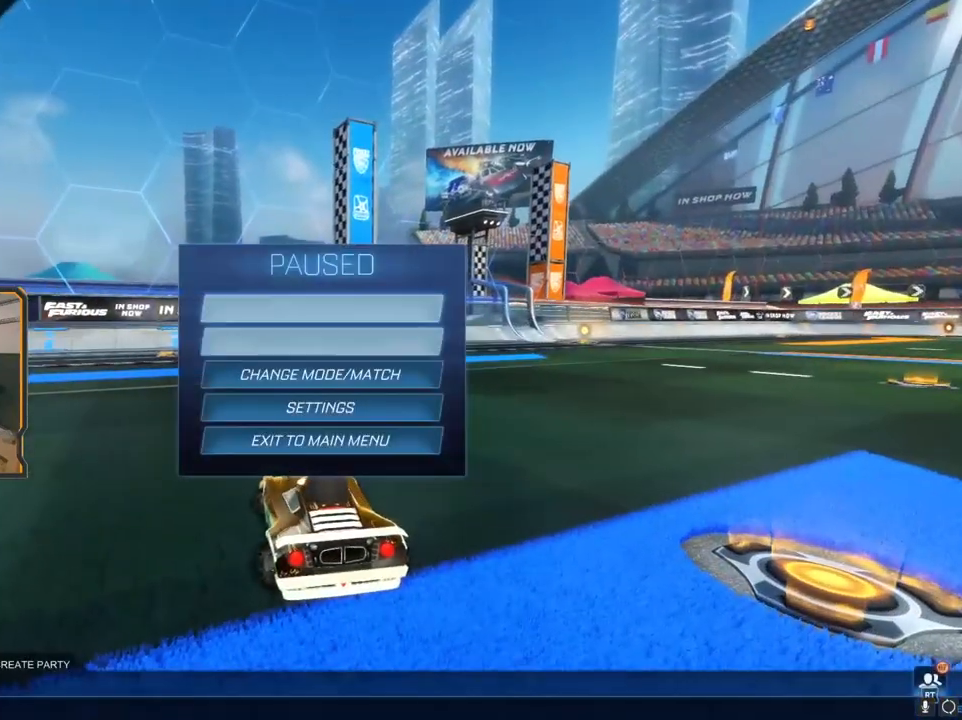
{"buttons": [], "left_stick": "center", "right_stick": "center", "events": [[33, "DPAD_DOWN", "up"], [100, "DPAD_DOWN", "down"], [183, "DPAD_DOWN", "up"]]}
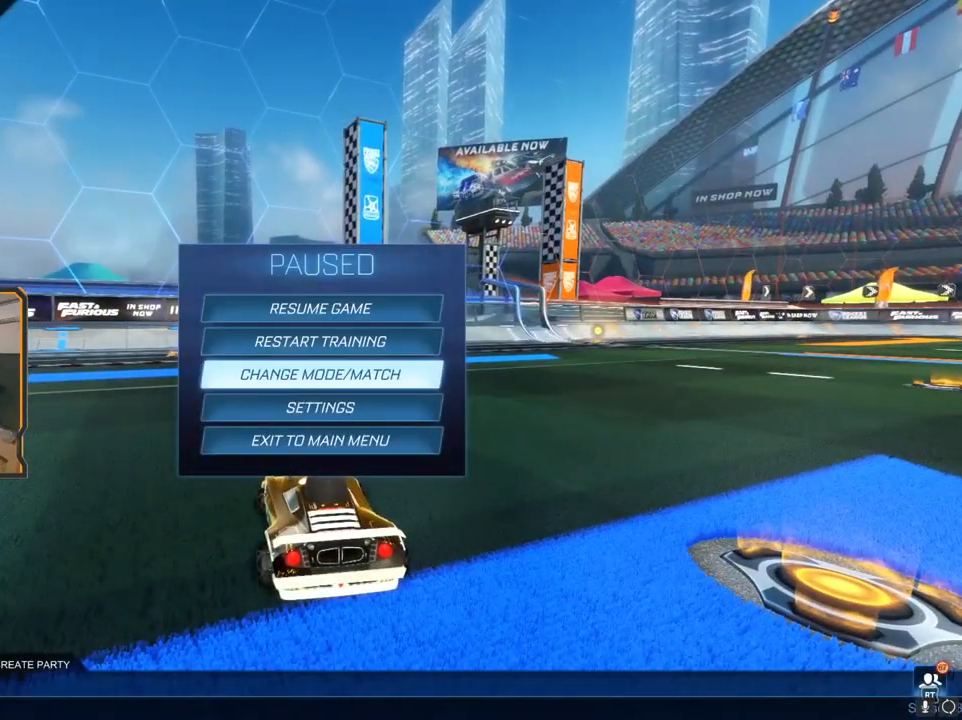
{"buttons": [], "left_stick": "center", "right_stick": "center", "events": []}
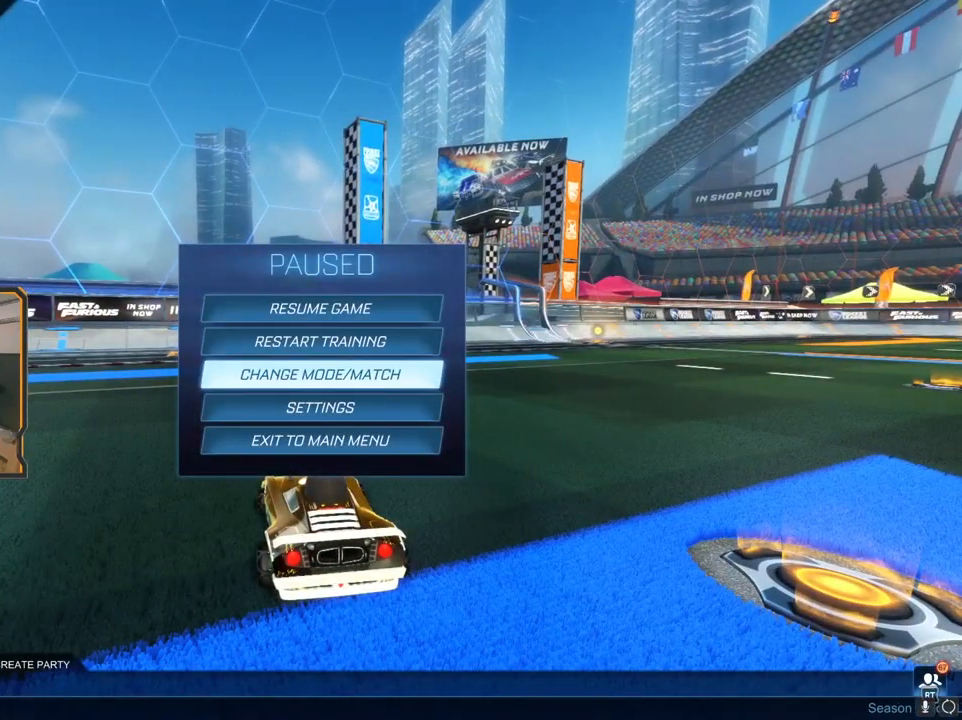
{"buttons": [], "left_stick": "center", "right_stick": "center", "events": []}
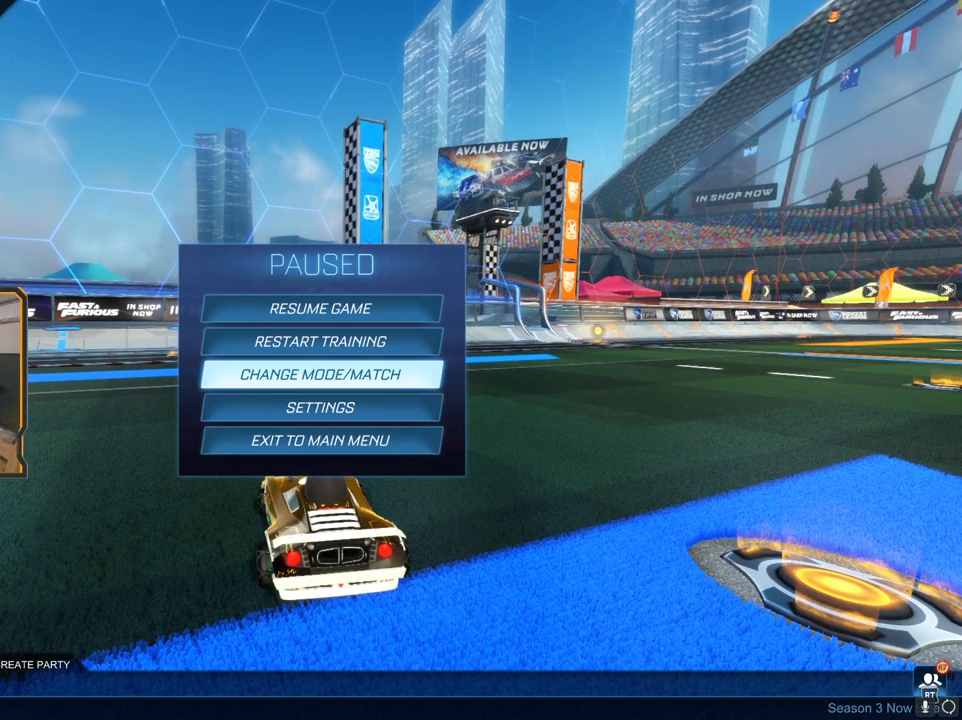
{"buttons": [], "left_stick": "center", "right_stick": "center", "events": []}
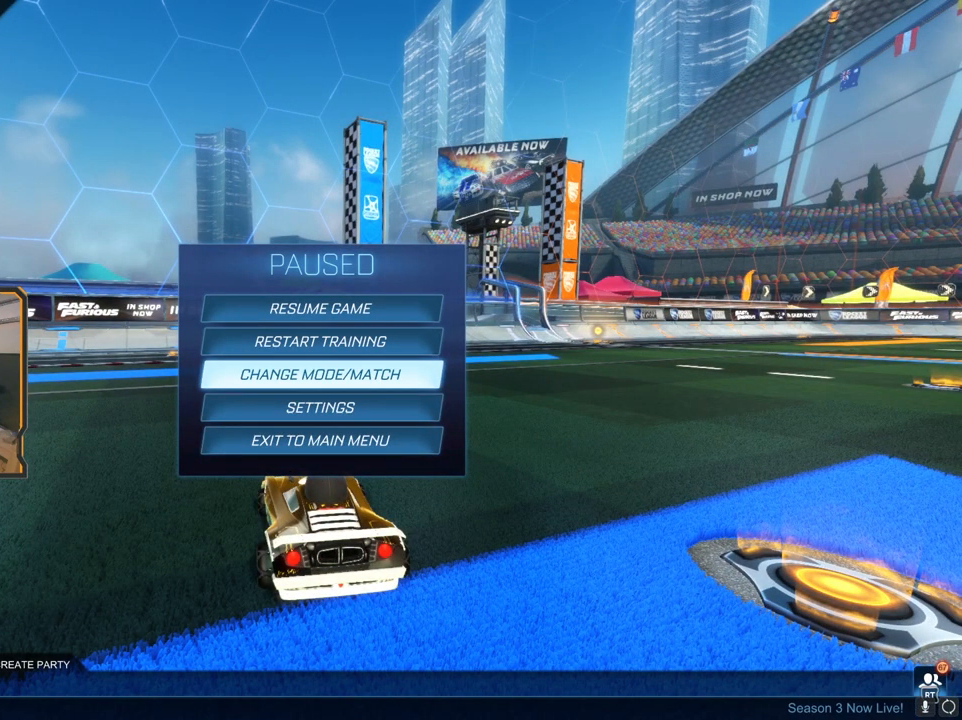
{"buttons": [], "left_stick": "center", "right_stick": "center", "events": [[167, "DPAD_DOWN", "down"], [267, "DPAD_DOWN", "up"], [350, "DPAD_DOWN", "down"], [433, "DPAD_DOWN", "up"]]}
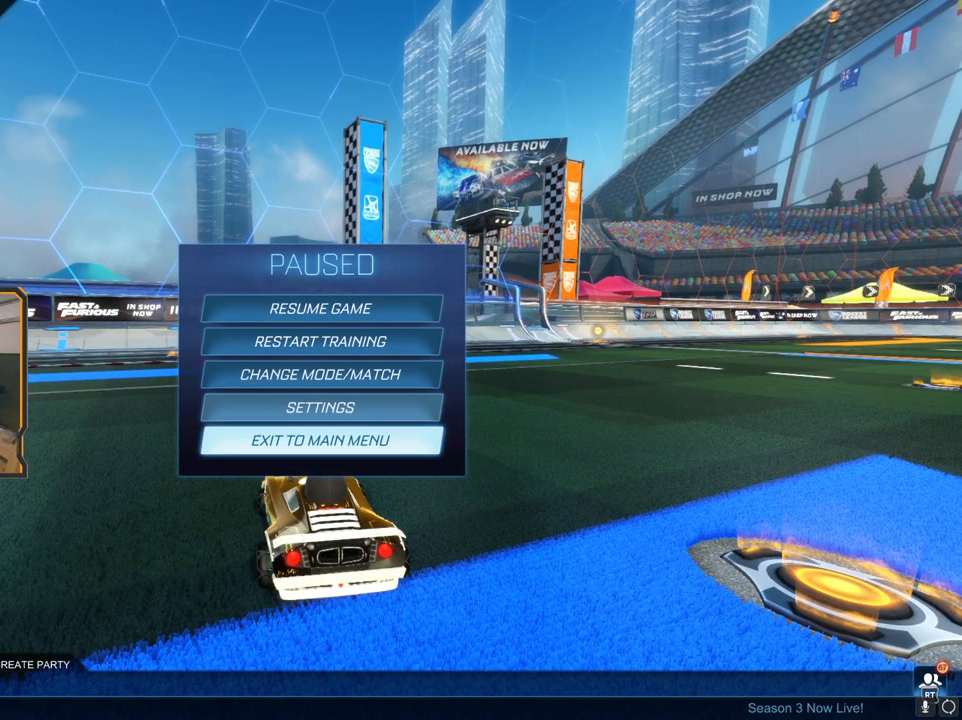
{"buttons": [], "left_stick": "center", "right_stick": "center", "events": [[17, "A", "down"], [50, "A", "up"], [167, "DPAD_LEFT", "down"], [267, "DPAD_LEFT", "up"], [317, "A", "down"], [350, "A", "up"]]}
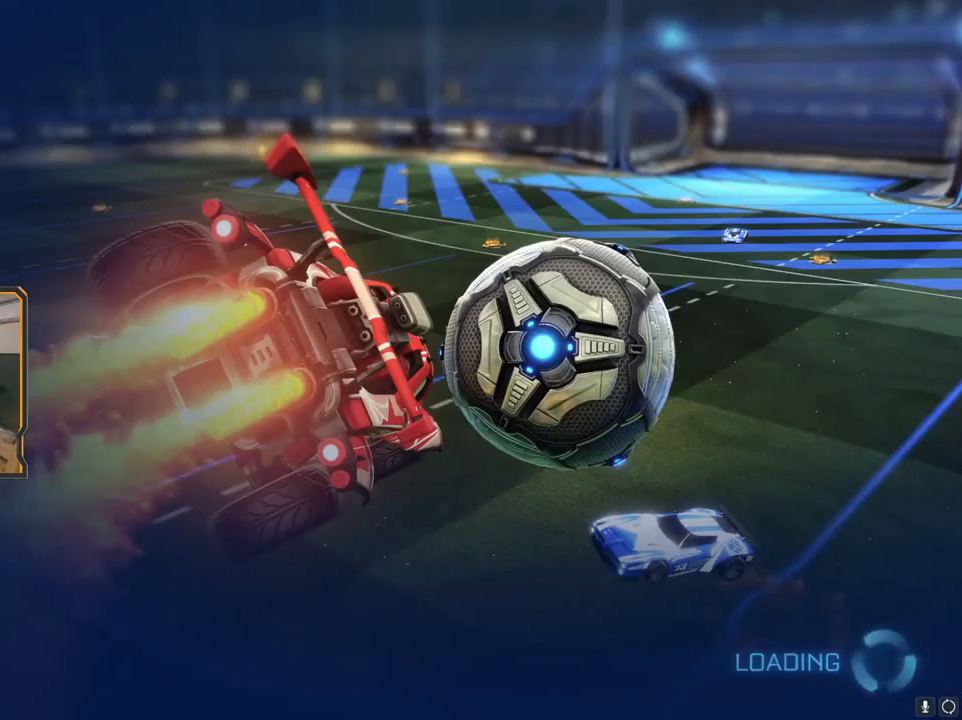
{"buttons": [], "left_stick": "center", "right_stick": "center", "events": []}
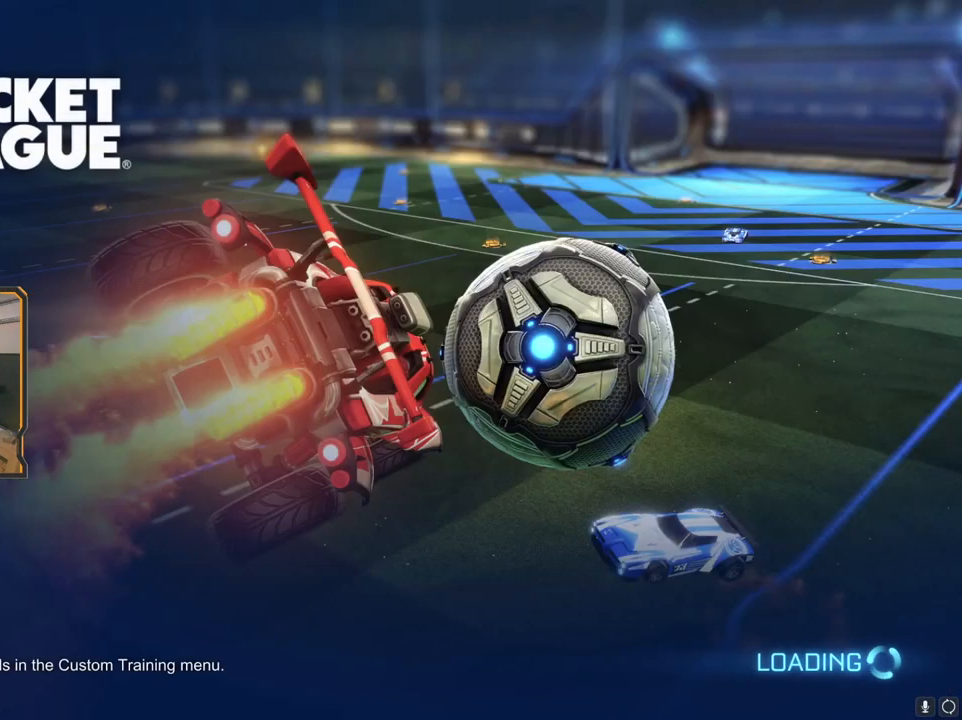
{"buttons": [], "left_stick": "center", "right_stick": "center", "events": []}
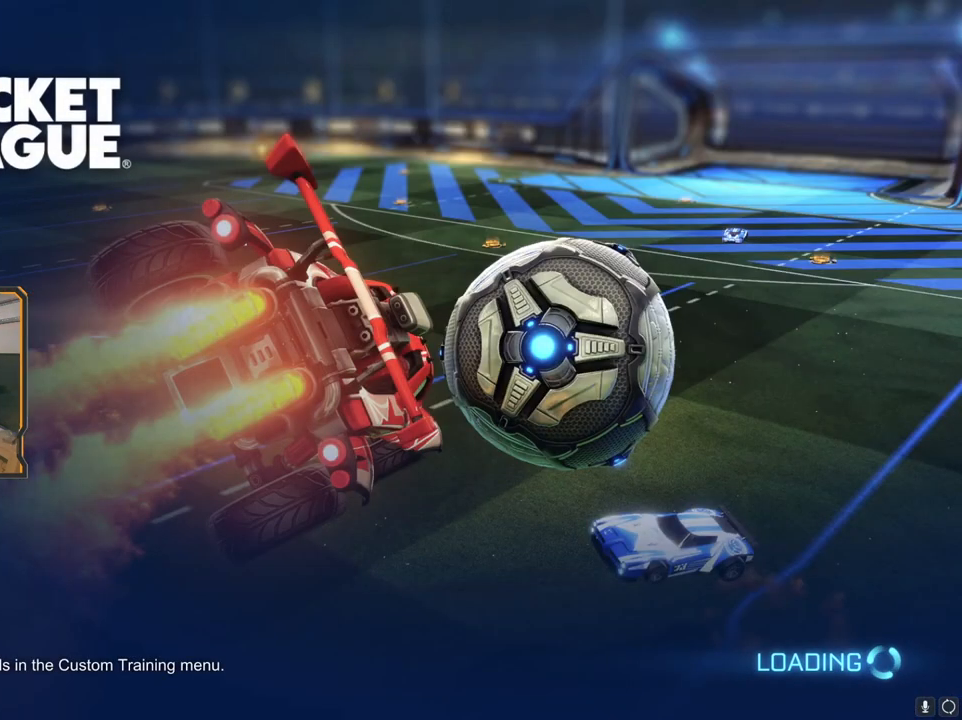
{"buttons": [], "left_stick": "center", "right_stick": "center", "events": []}
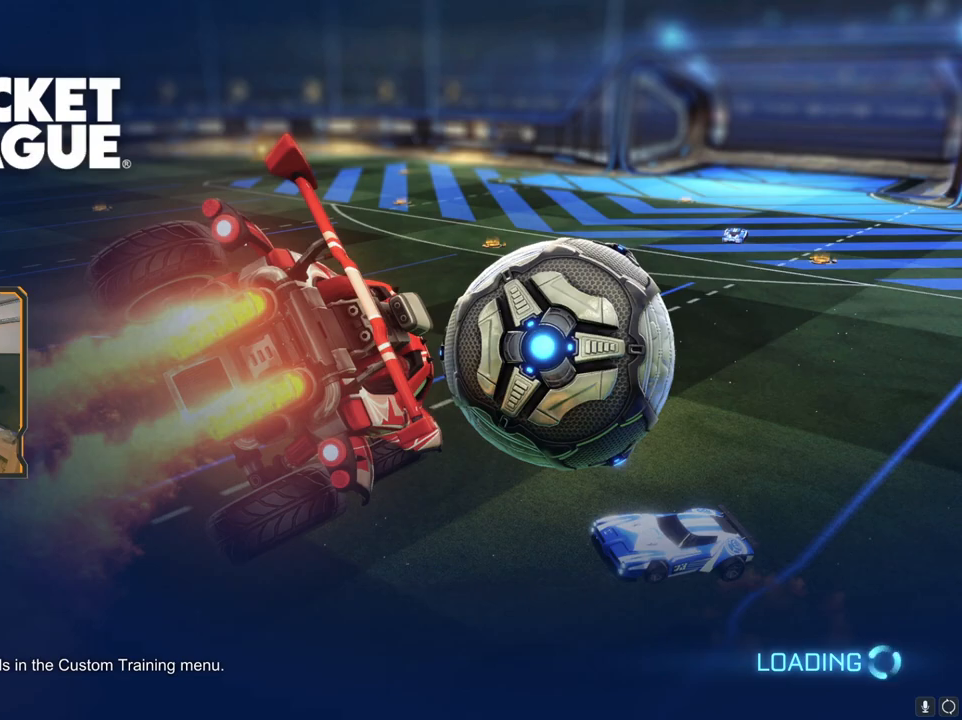
{"buttons": [], "left_stick": "center", "right_stick": "center", "events": []}
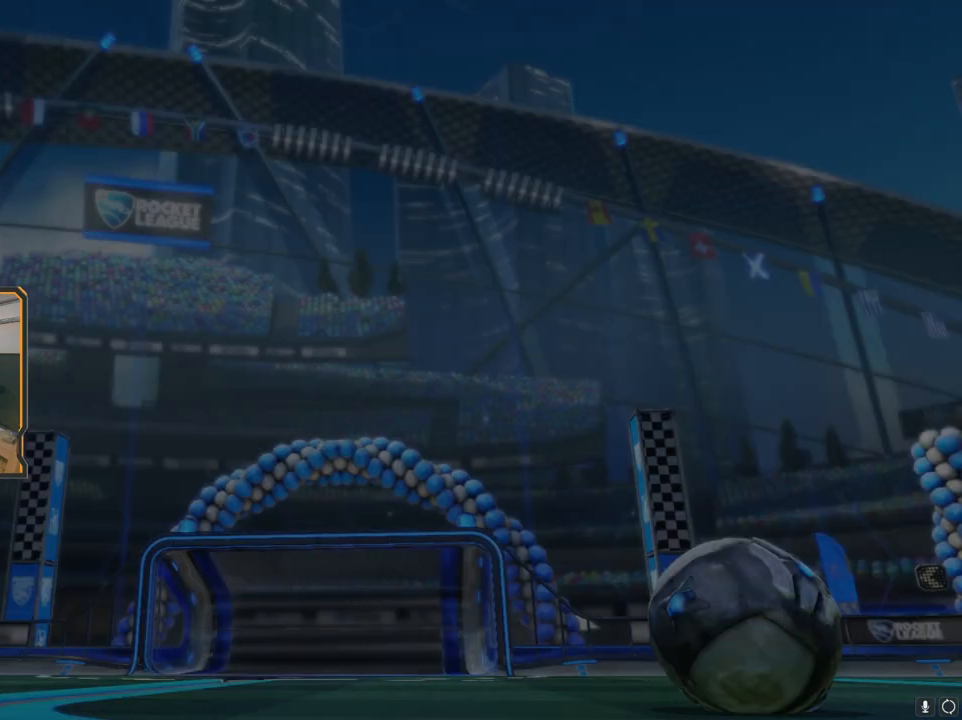
{"buttons": [], "left_stick": "center", "right_stick": "center", "events": []}
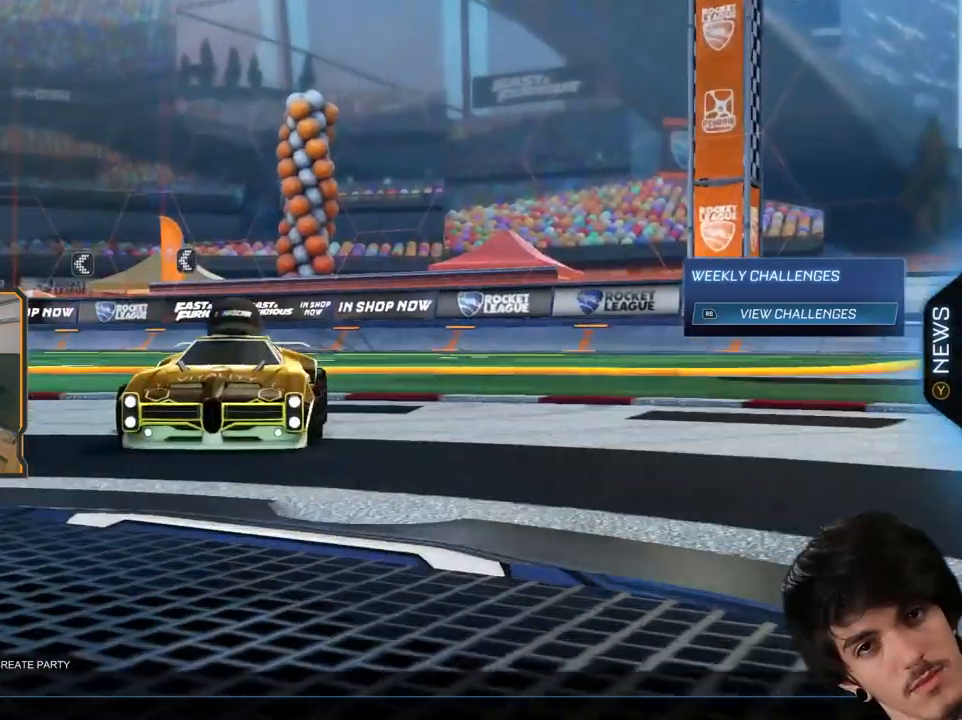
{"buttons": [], "left_stick": "center", "right_stick": "center", "events": []}
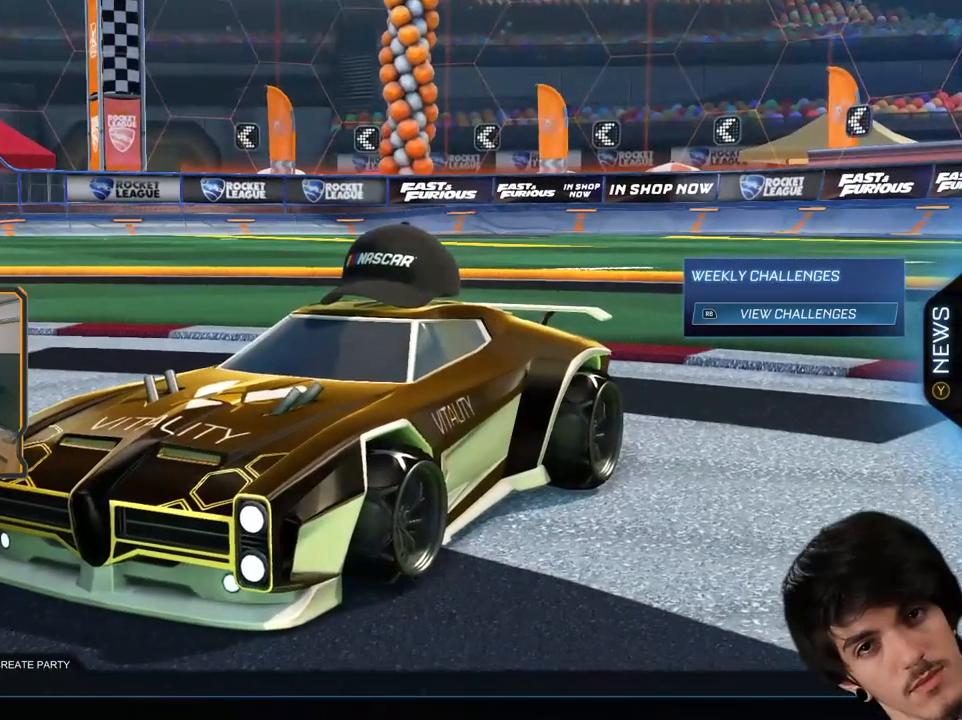
{"buttons": [], "left_stick": "center", "right_stick": "center", "events": []}